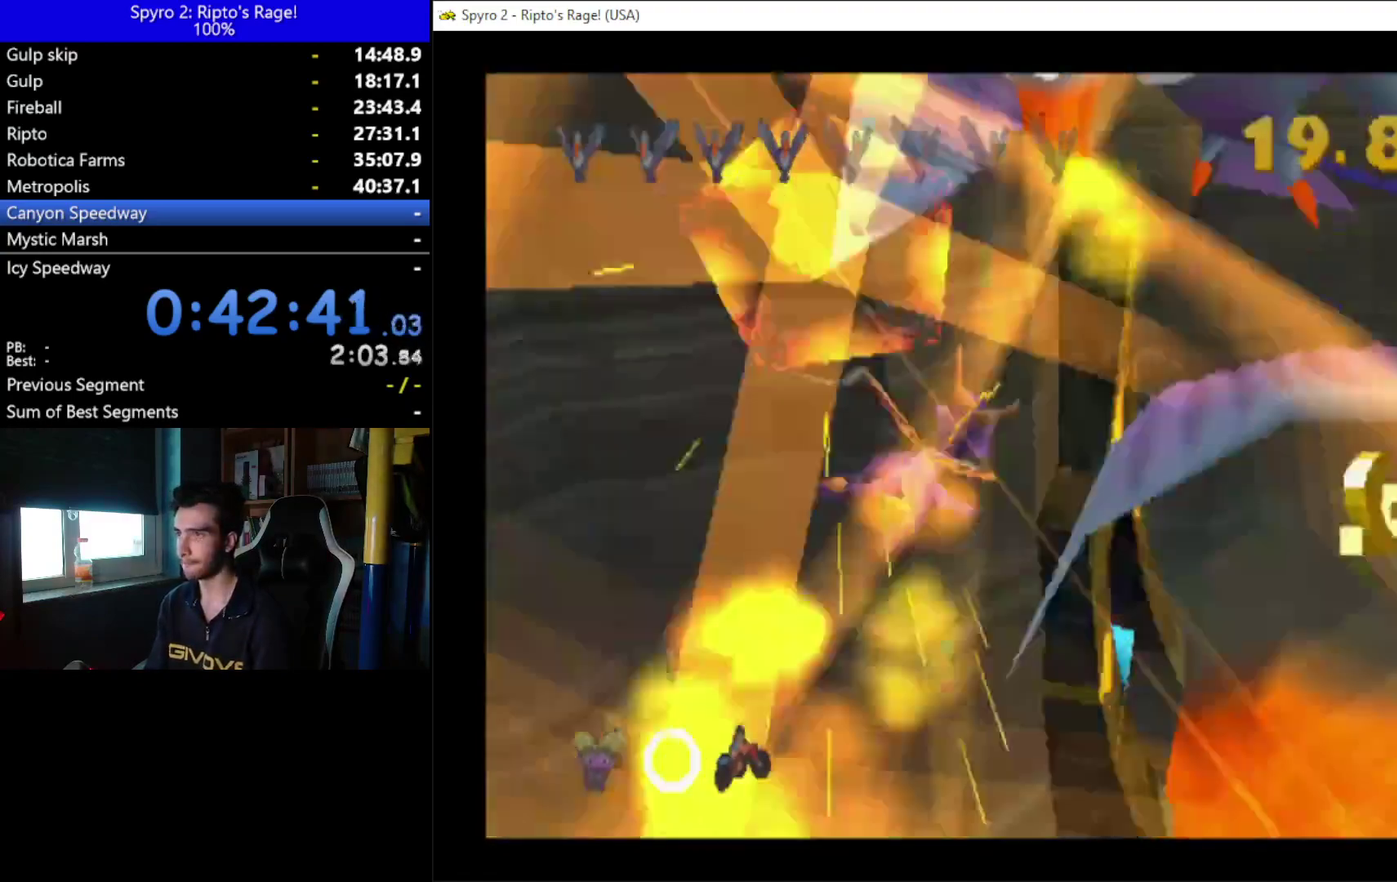
Gameplay with a controller (Xbox layout); each line is a JSON object with the inputs held at the frame after it. "events" lists button and stick changes between this image and that frame as [ms after this image, input, new state], when the widget could be followed in between.
{"buttons": ["B"], "left_stick": "center", "right_stick": "center", "events": [[33, "B", "down"], [100, "DPAD_DOWN", "up"], [167, "B", "up"], [200, "DPAD_DOWN", "down"], [233, "B", "down"], [267, "DPAD_RIGHT", "up"], [367, "B", "up"], [467, "B", "down"], [467, "DPAD_DOWN", "up"]]}
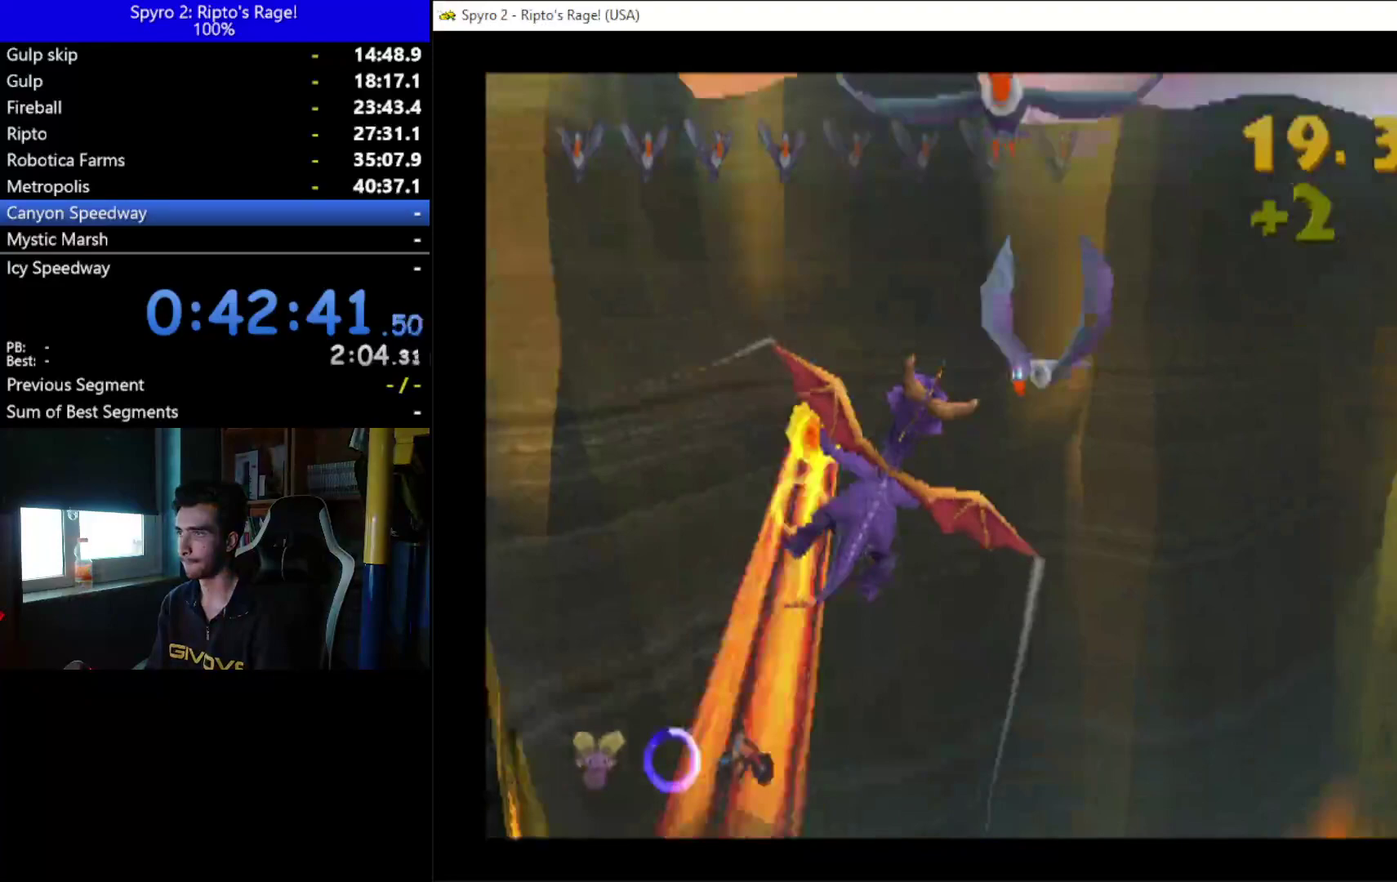
{"buttons": ["DPAD_DOWN"], "left_stick": "center", "right_stick": "center", "events": [[67, "B", "up"], [133, "B", "down"], [167, "DPAD_LEFT", "down"], [267, "B", "up"], [300, "DPAD_LEFT", "up"], [367, "B", "down"], [367, "DPAD_DOWN", "down"], [500, "B", "up"]]}
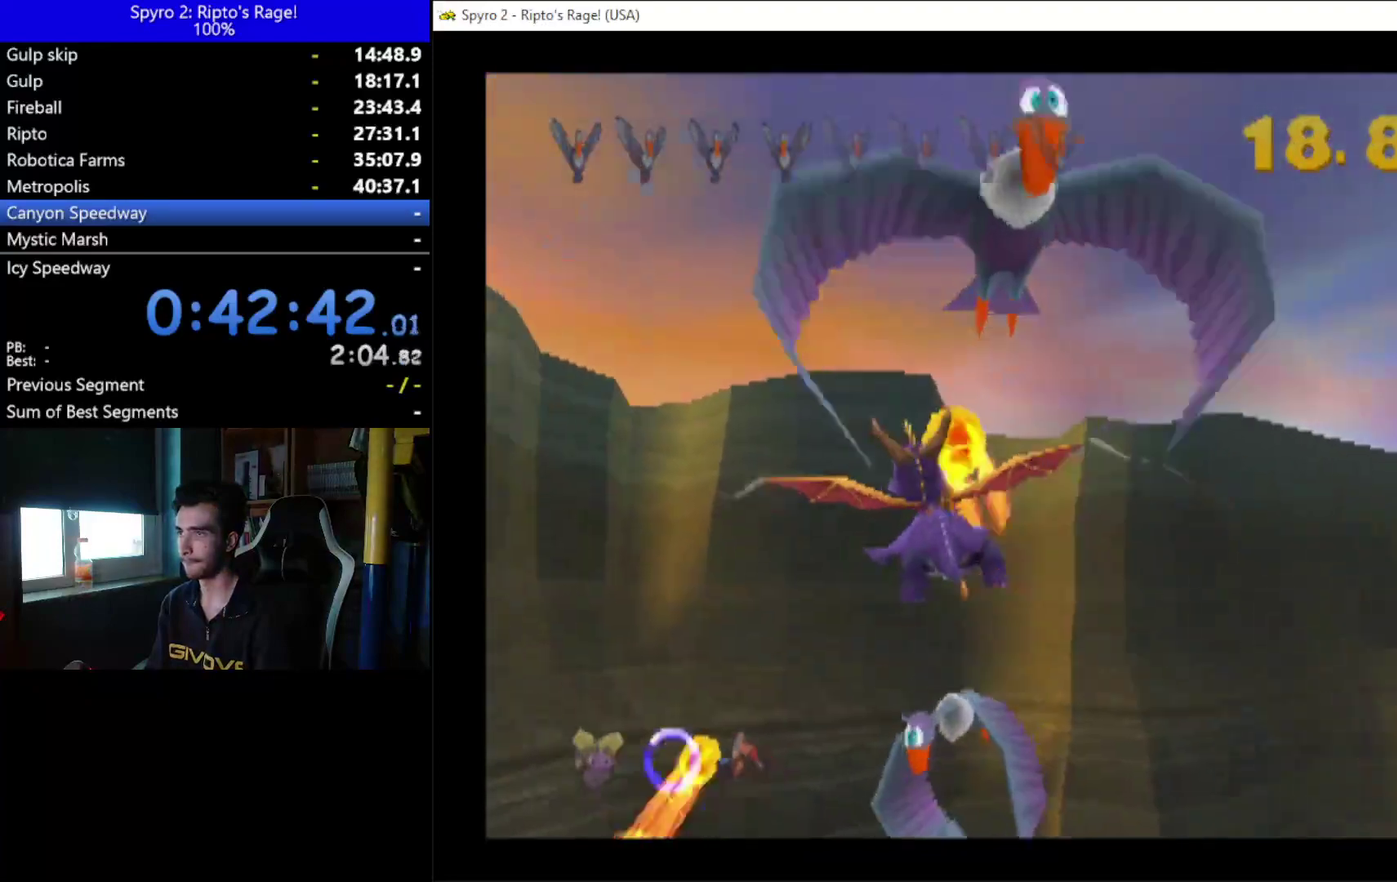
{"buttons": ["DPAD_UP"], "left_stick": "center", "right_stick": "center", "events": [[67, "DPAD_DOWN", "up"], [100, "B", "down"], [100, "DPAD_UP", "down"], [200, "B", "up"], [300, "B", "down"], [367, "B", "up"]]}
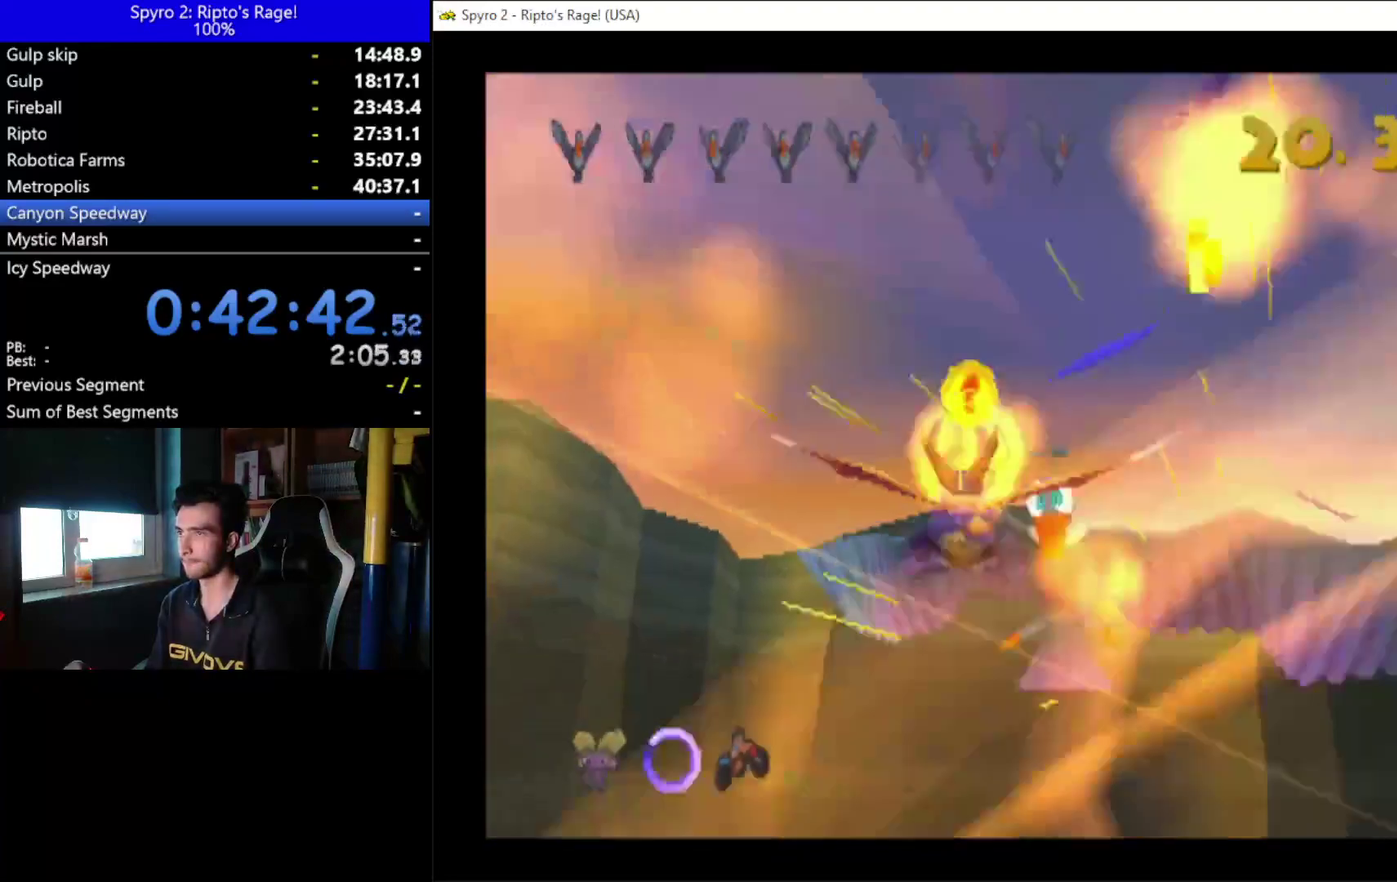
{"buttons": ["DPAD_RIGHT"], "left_stick": "center", "right_stick": "center", "events": [[333, "DPAD_RIGHT", "down"], [367, "B", "down"], [433, "DPAD_UP", "up"], [500, "B", "up"]]}
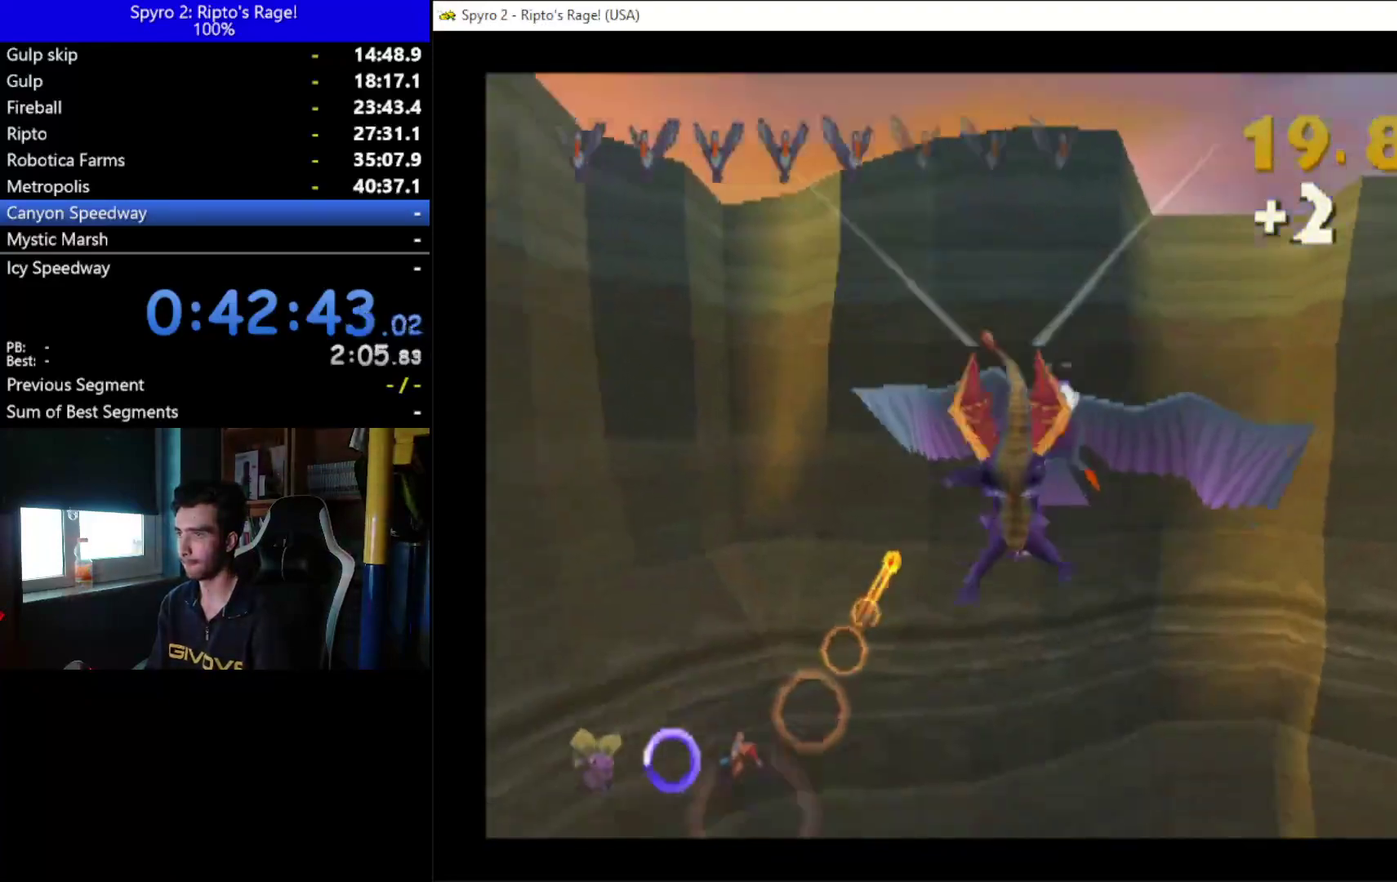
{"buttons": ["B", "DPAD_DOWN", "DPAD_RIGHT"], "left_stick": "center", "right_stick": "center", "events": [[33, "DPAD_DOWN", "down"], [133, "B", "down"], [267, "B", "up"], [400, "B", "down"]]}
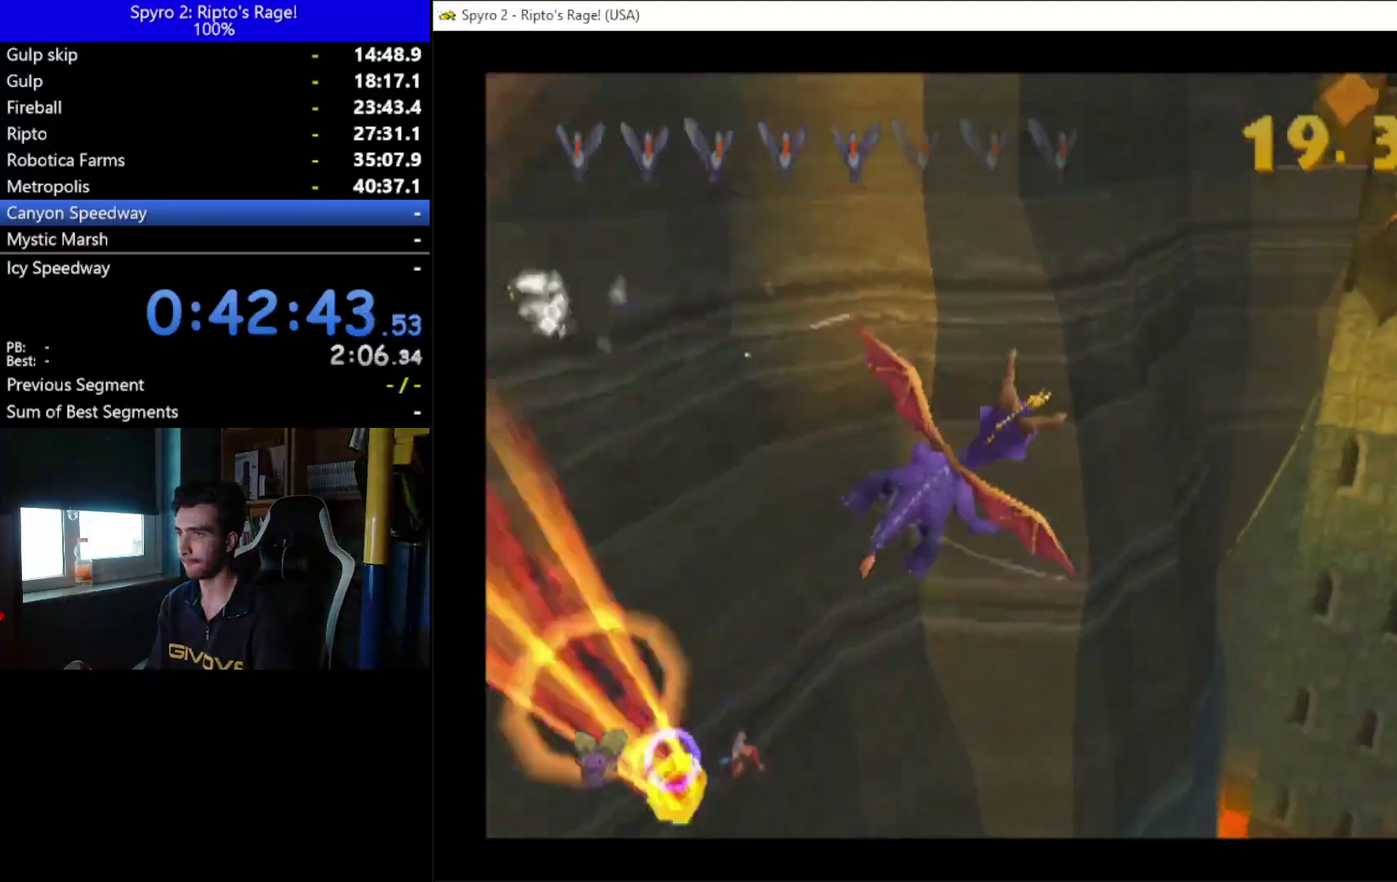
{"buttons": [], "left_stick": "center", "right_stick": "center", "events": [[33, "B", "up"], [100, "DPAD_DOWN", "up"], [233, "B", "down"], [233, "DPAD_RIGHT", "up"], [367, "B", "up"]]}
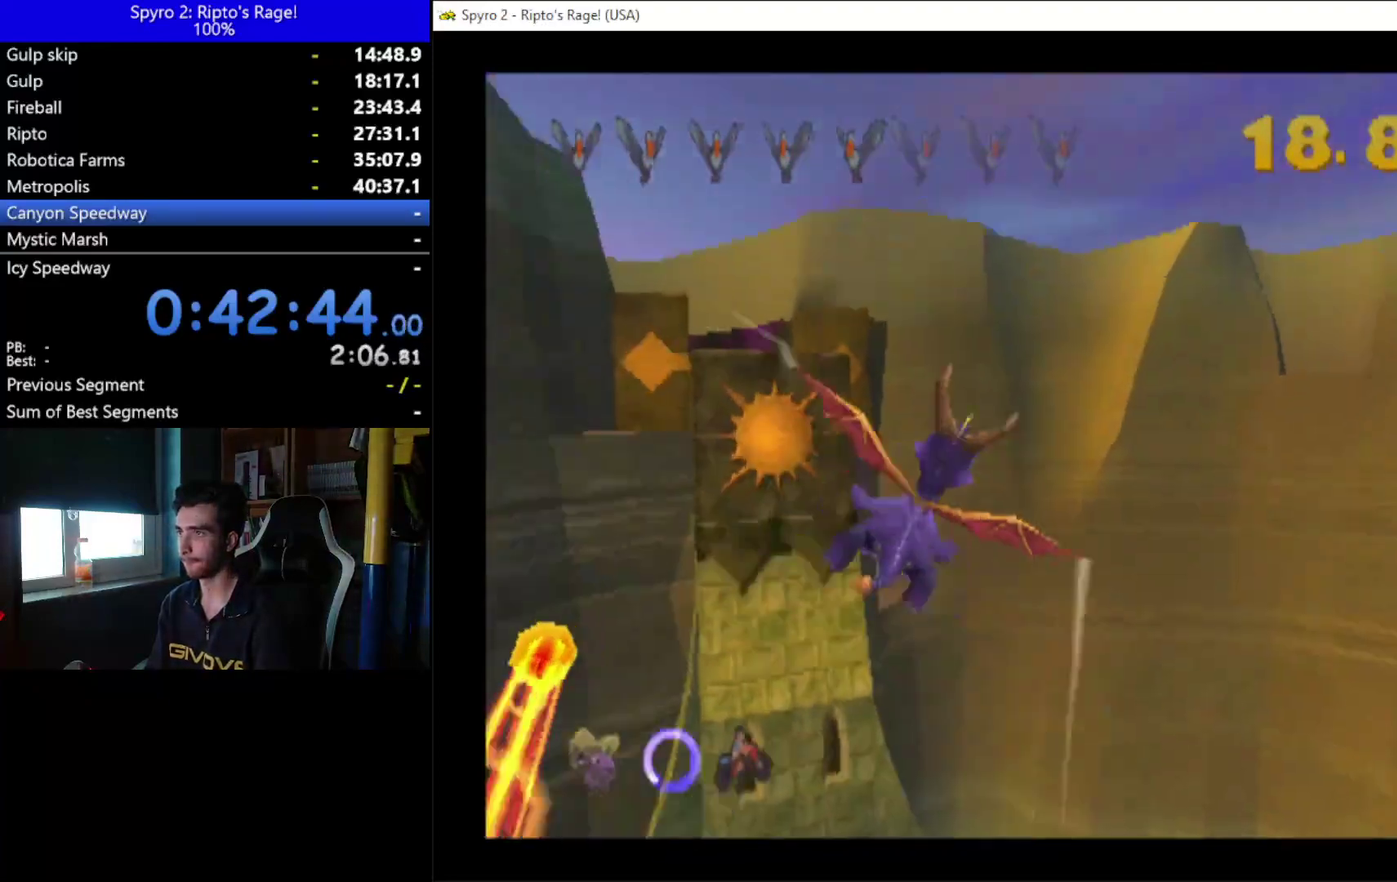
{"buttons": ["DPAD_RIGHT"], "left_stick": "center", "right_stick": "center", "events": [[233, "DPAD_RIGHT", "down"]]}
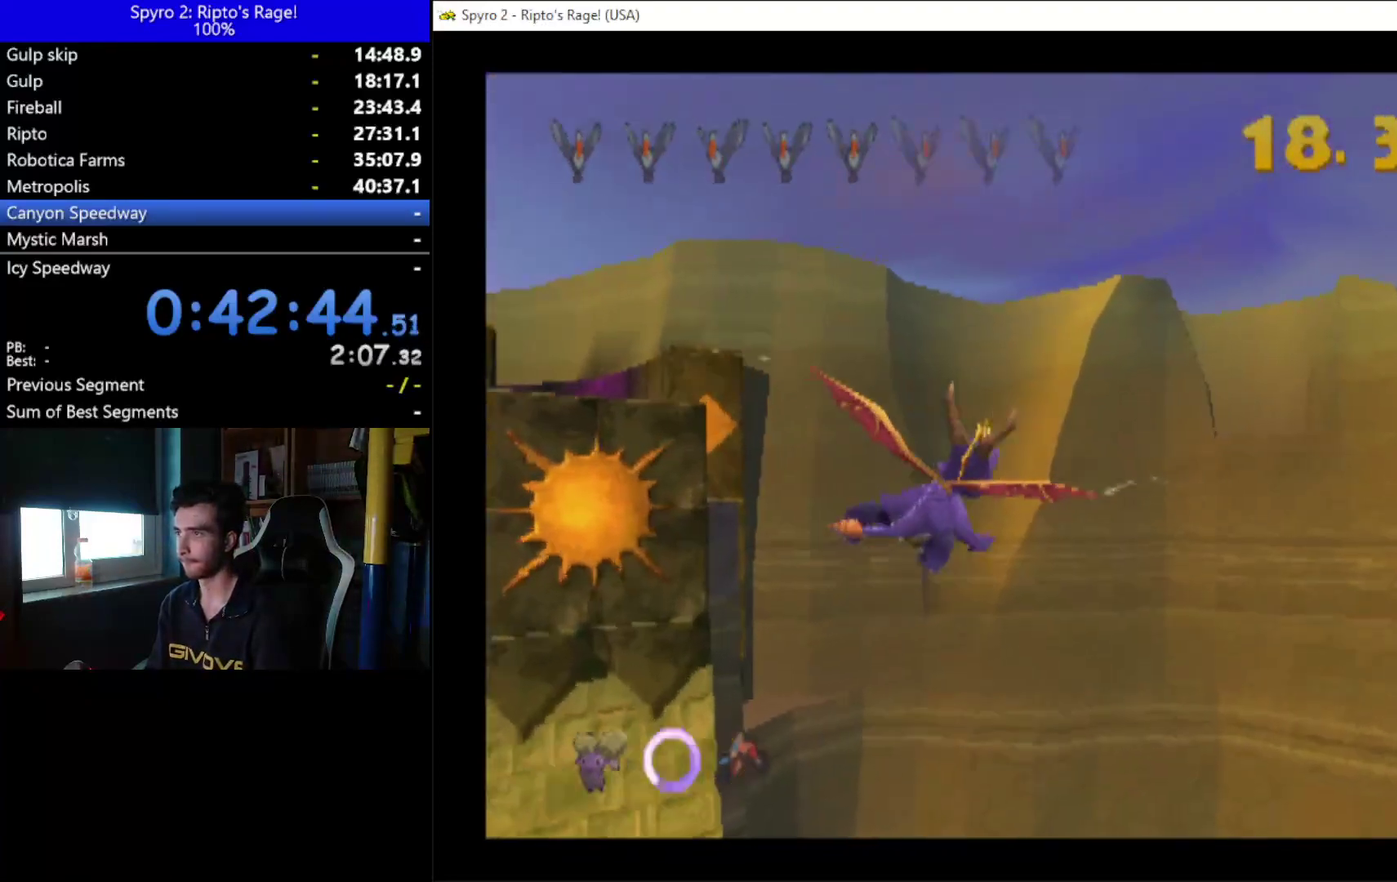
{"buttons": [], "left_stick": "center", "right_stick": "center", "events": [[233, "B", "down"], [267, "DPAD_RIGHT", "up"], [367, "B", "up"]]}
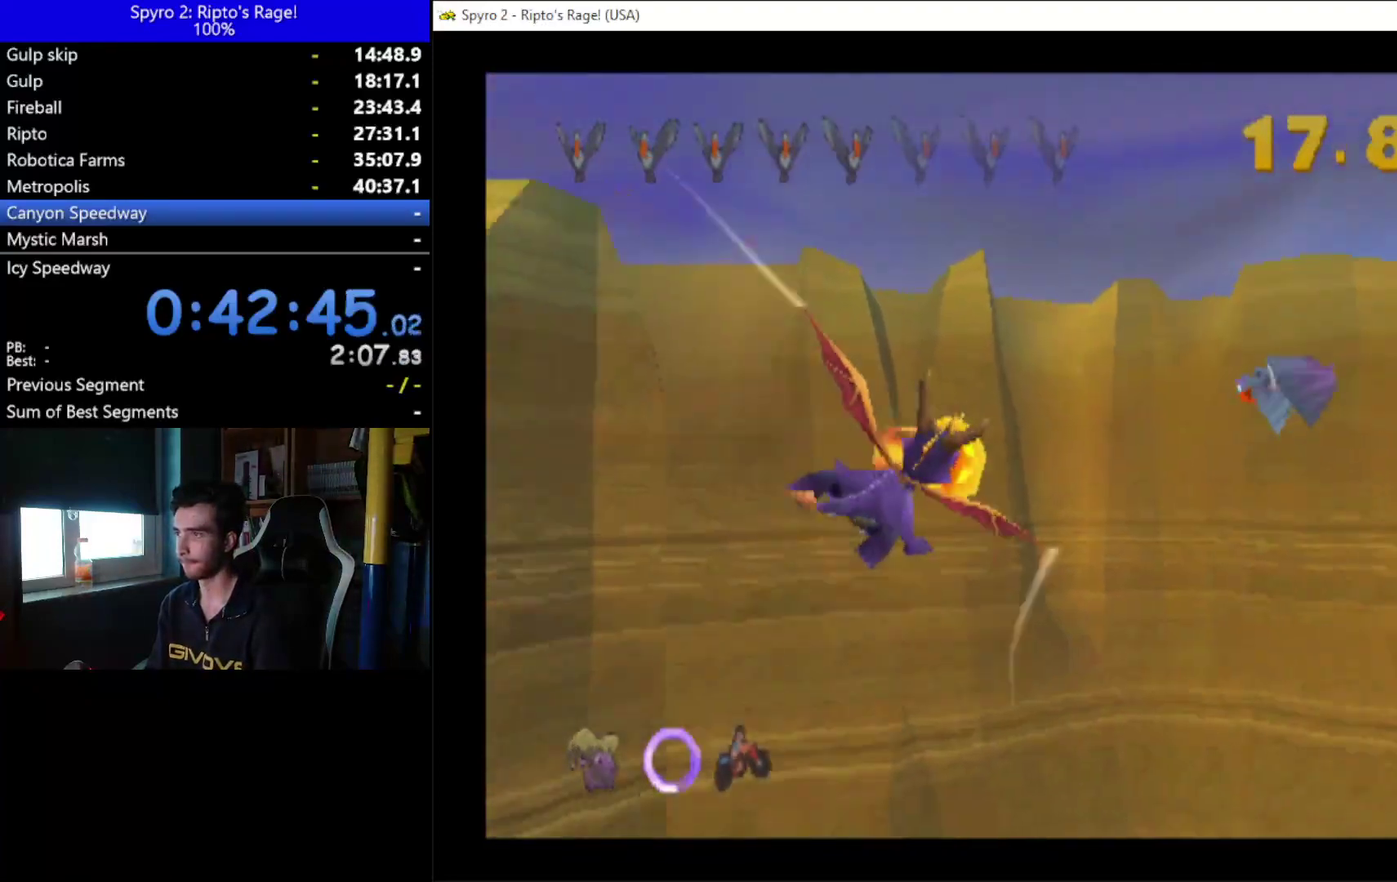
{"buttons": [], "left_stick": "center", "right_stick": "center", "events": [[267, "DPAD_DOWN", "down"], [367, "B", "down"], [367, "DPAD_DOWN", "up"], [467, "B", "up"]]}
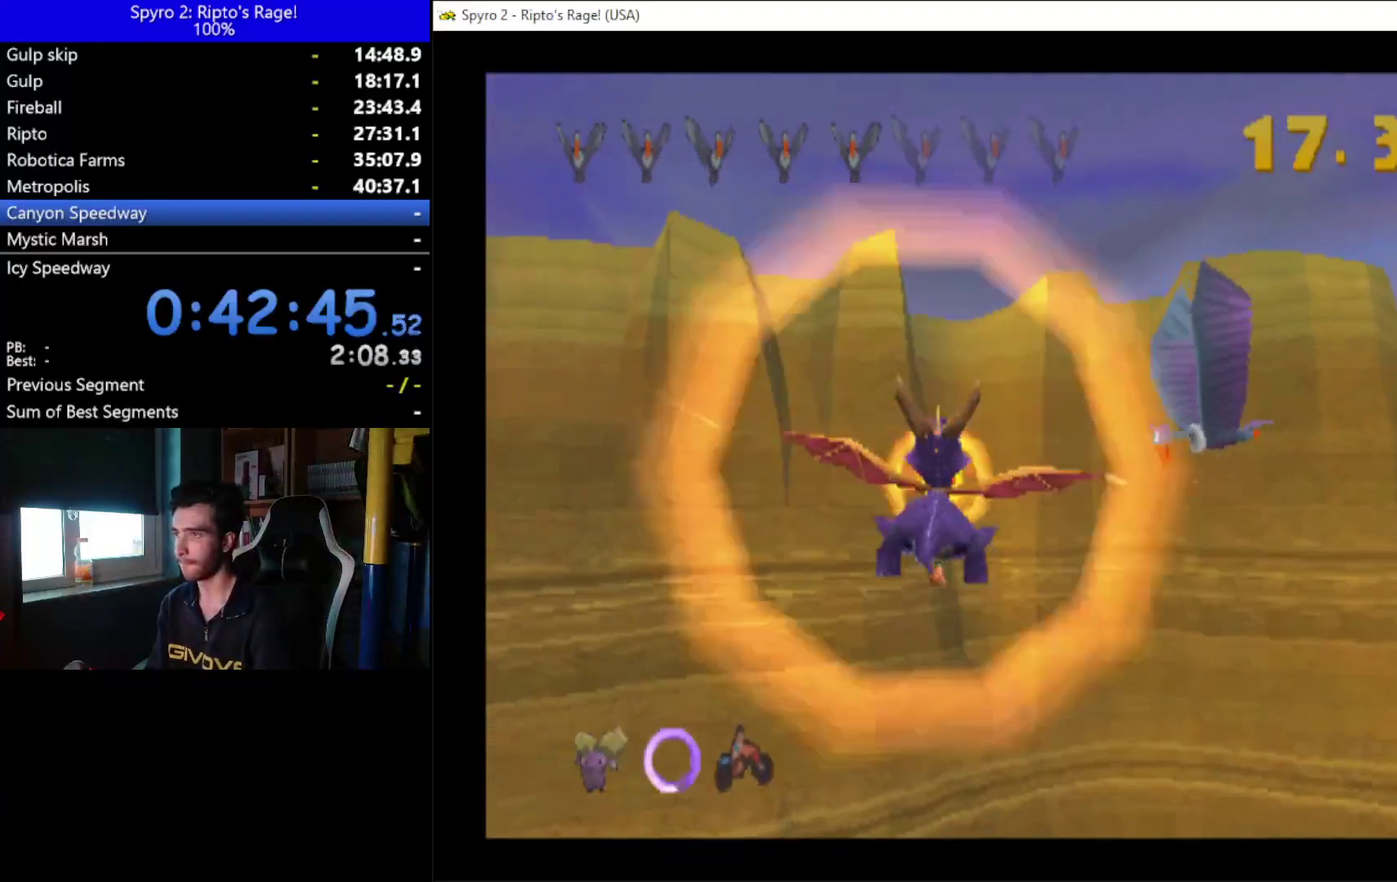
{"buttons": ["DPAD_RIGHT"], "left_stick": "center", "right_stick": "center", "events": [[33, "DPAD_RIGHT", "down"], [100, "B", "down"], [167, "DPAD_RIGHT", "up"], [200, "B", "up"], [333, "B", "down"], [367, "DPAD_RIGHT", "down"], [467, "B", "up"]]}
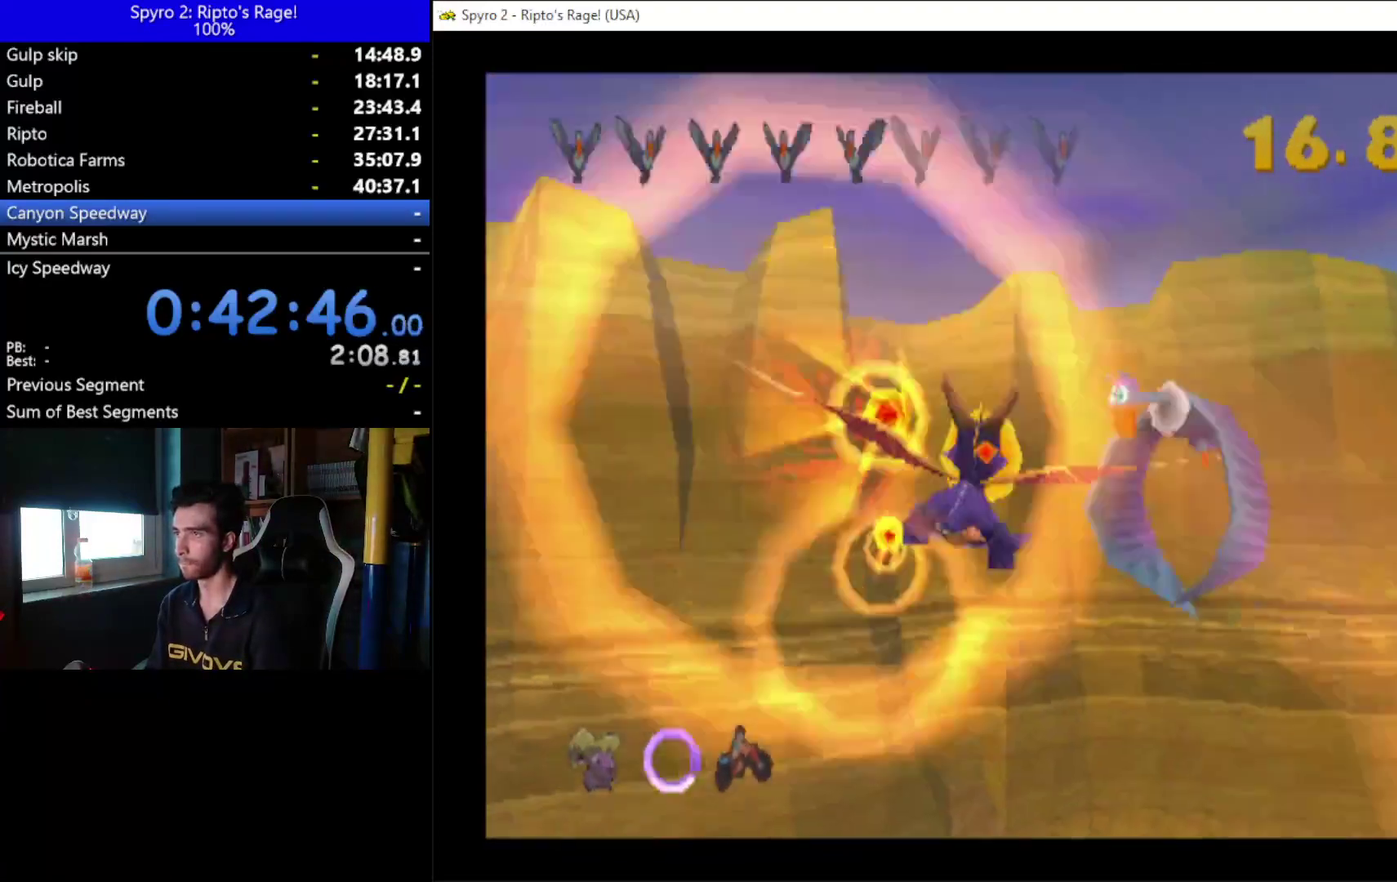
{"buttons": ["B", "DPAD_RIGHT"], "left_stick": "center", "right_stick": "center", "events": [[33, "B", "down"], [33, "DPAD_DOWN", "down"], [167, "B", "up"], [200, "DPAD_DOWN", "up"], [200, "DPAD_RIGHT", "up"], [267, "B", "down"], [333, "DPAD_RIGHT", "down"], [367, "B", "up"], [467, "B", "down"]]}
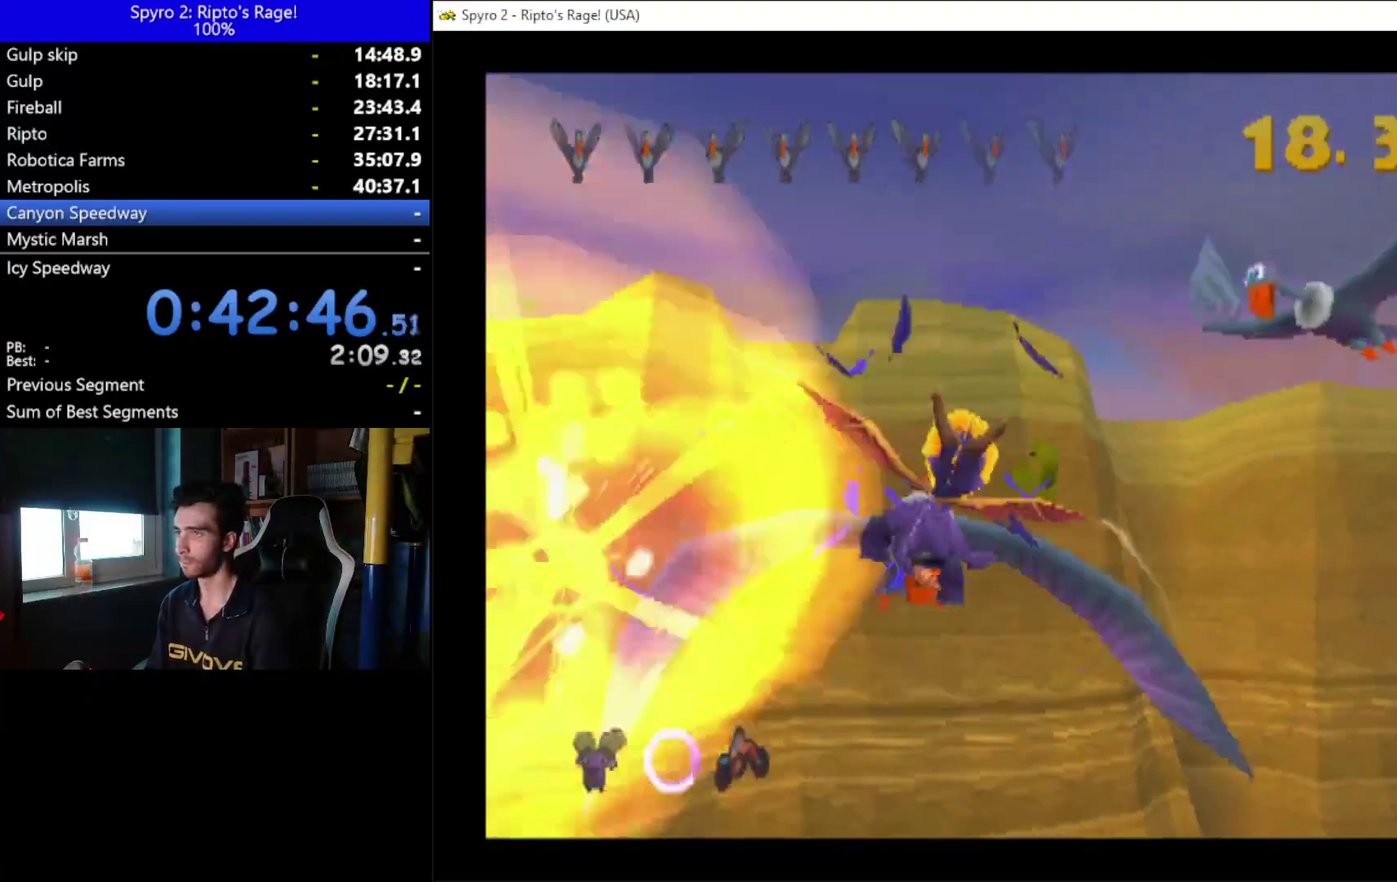
{"buttons": ["B"], "left_stick": "center", "right_stick": "center", "events": [[67, "B", "up"], [133, "DPAD_DOWN", "down"], [167, "DPAD_RIGHT", "up"], [267, "B", "down"], [333, "B", "up"], [467, "B", "down"], [500, "DPAD_DOWN", "up"]]}
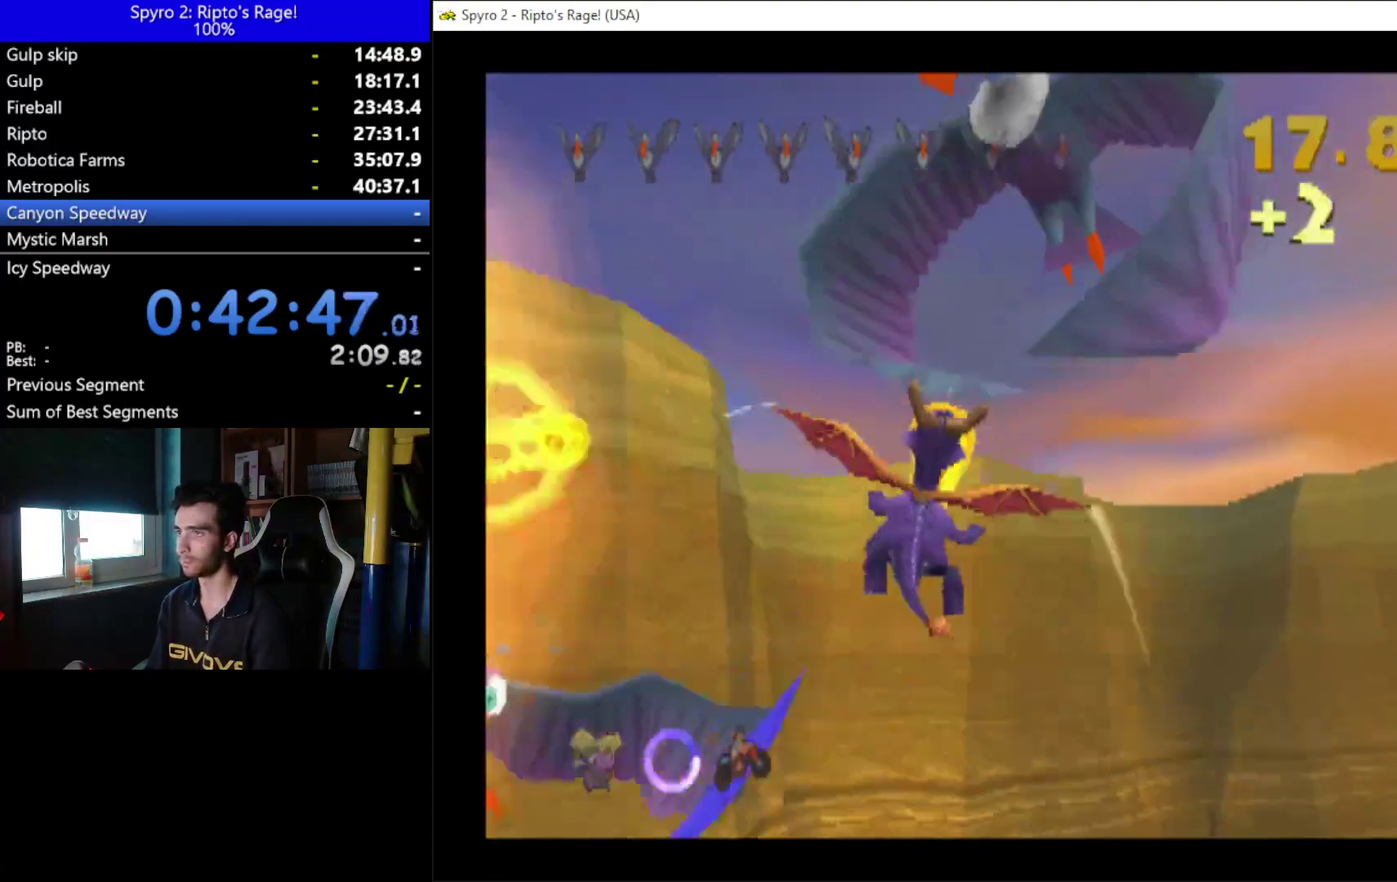
{"buttons": ["DPAD_UP", "DPAD_RIGHT"], "left_stick": "center", "right_stick": "center", "events": [[67, "B", "up"], [100, "DPAD_UP", "down"], [133, "B", "down"], [200, "B", "up"], [300, "DPAD_RIGHT", "down"]]}
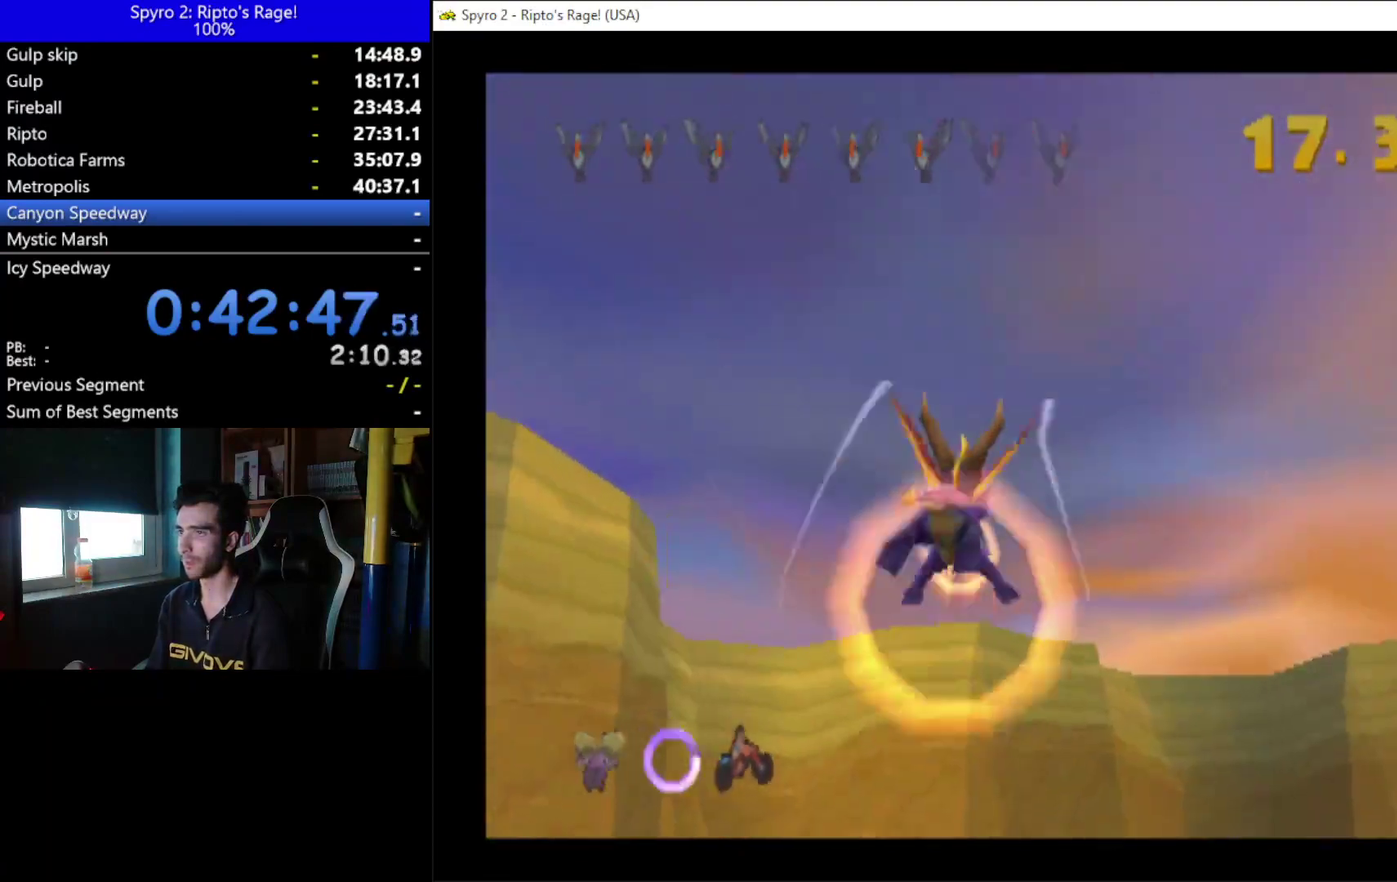
{"buttons": ["B"], "left_stick": "center", "right_stick": "center", "events": [[367, "DPAD_RIGHT", "up"], [433, "B", "down"], [433, "DPAD_UP", "up"]]}
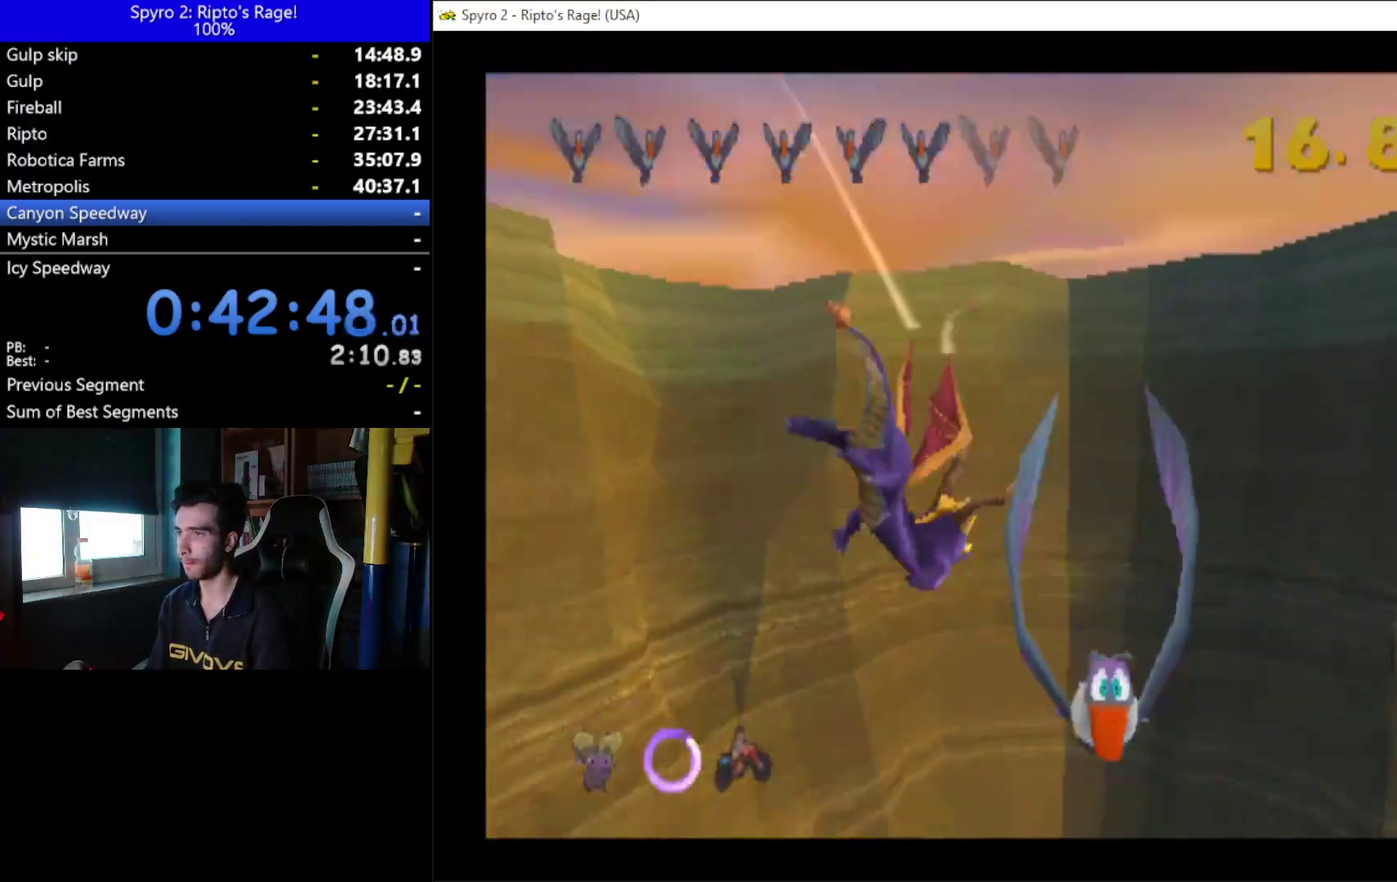
{"buttons": ["DPAD_DOWN", "DPAD_RIGHT"], "left_stick": "center", "right_stick": "center", "events": [[67, "B", "up"], [200, "B", "down"], [233, "DPAD_RIGHT", "down"], [300, "B", "up"], [367, "DPAD_DOWN", "down"]]}
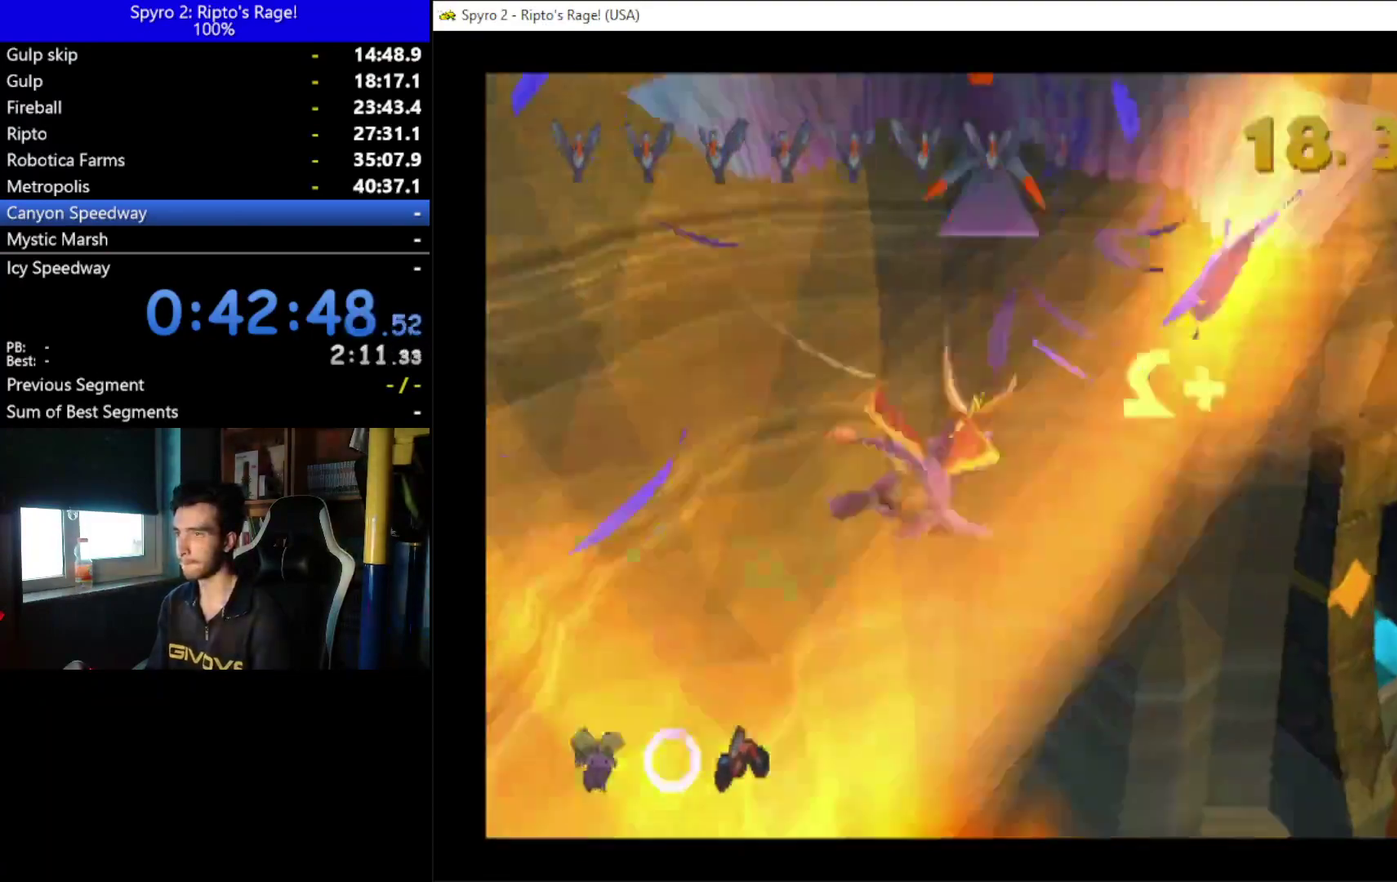
{"buttons": ["DPAD_RIGHT"], "left_stick": "center", "right_stick": "center", "events": [[400, "DPAD_DOWN", "up"]]}
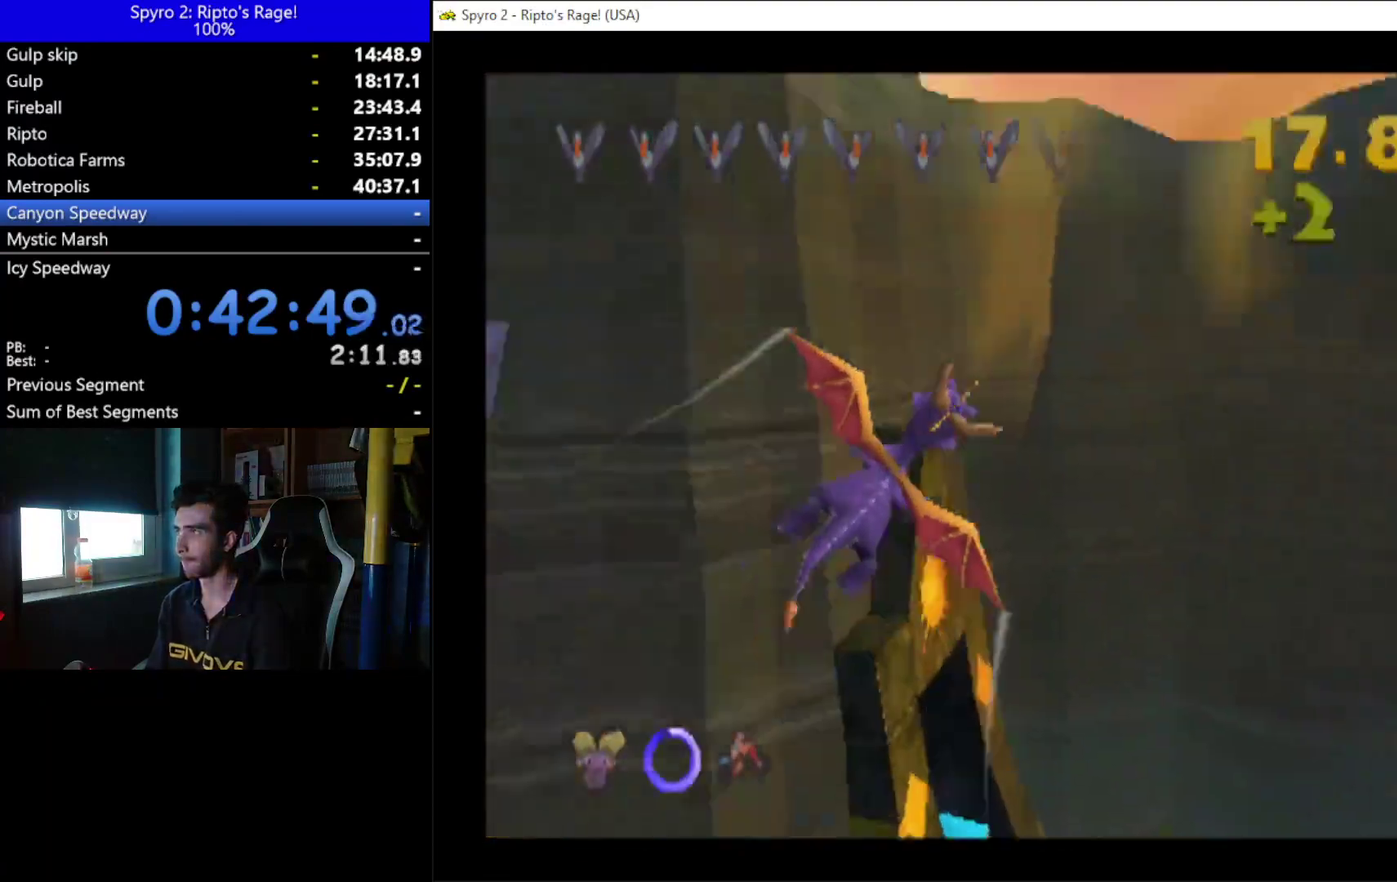
{"buttons": ["B"], "left_stick": "center", "right_stick": "center", "events": [[333, "DPAD_DOWN", "down"], [433, "DPAD_DOWN", "up"], [467, "B", "down"], [467, "DPAD_RIGHT", "up"]]}
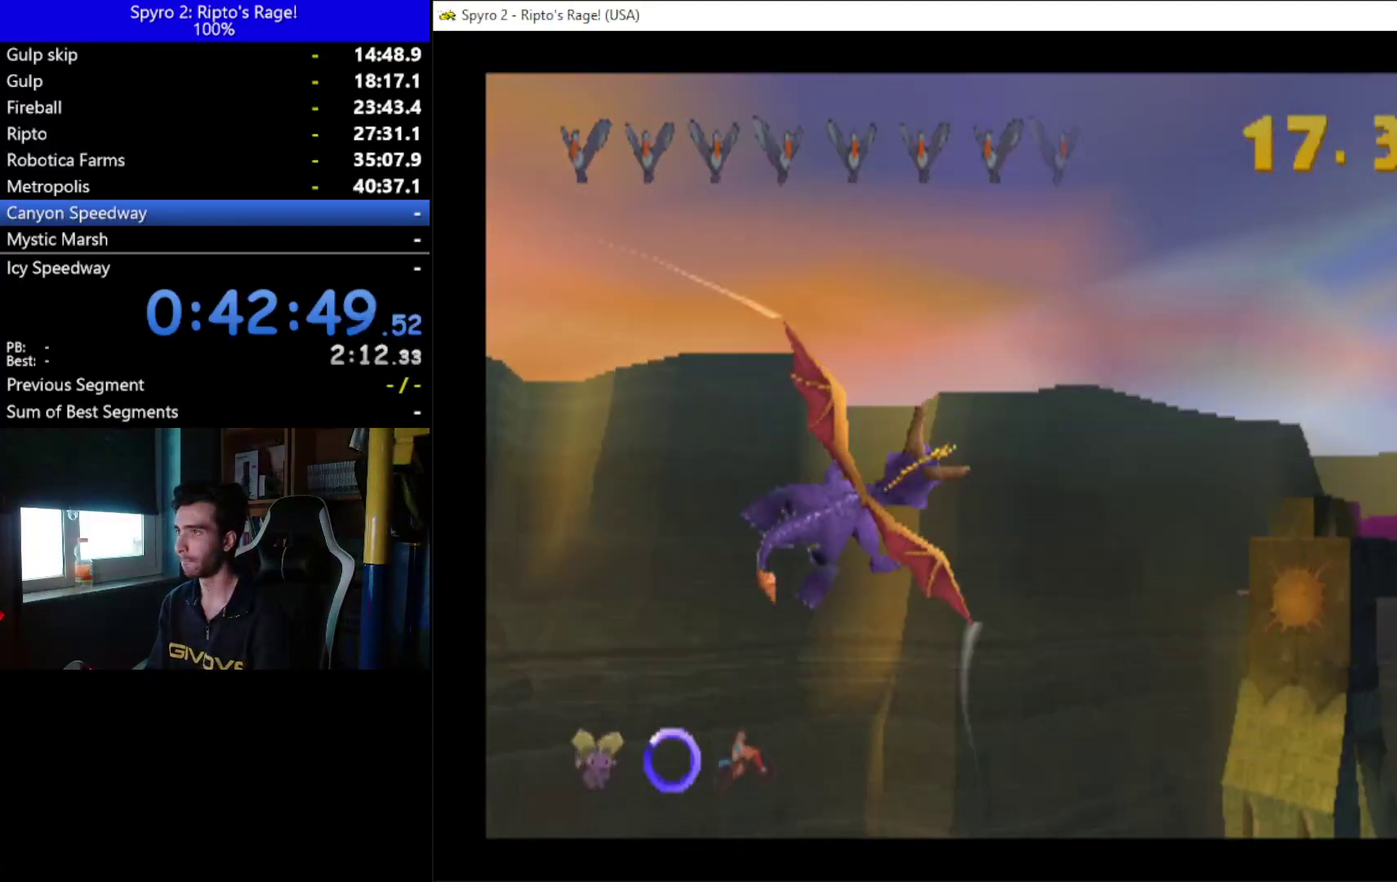
{"buttons": ["B"], "left_stick": "center", "right_stick": "center", "events": [[100, "B", "up"], [167, "DPAD_RIGHT", "down"], [367, "DPAD_RIGHT", "up"], [467, "B", "down"]]}
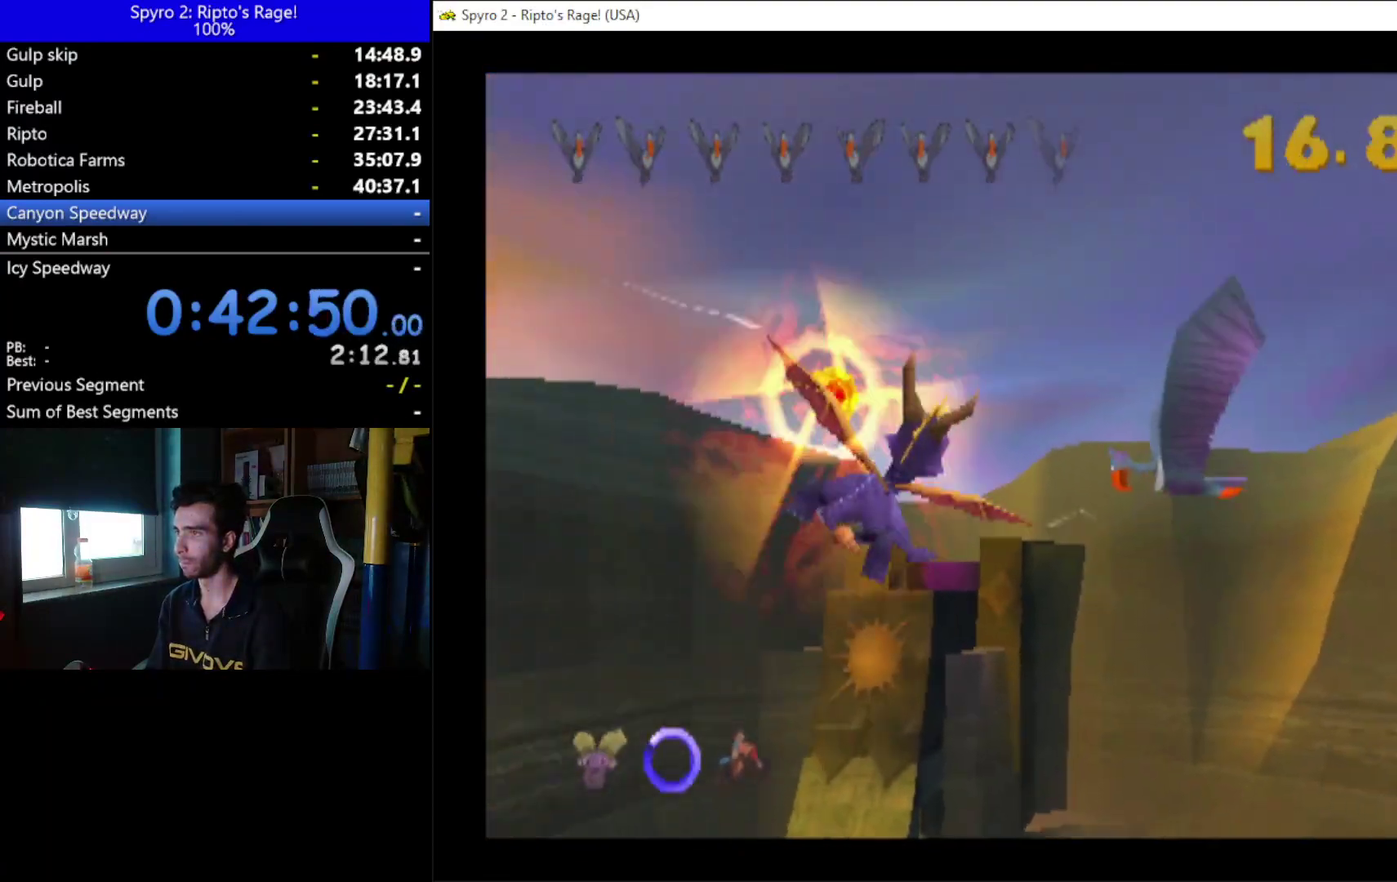
{"buttons": [], "left_stick": "center", "right_stick": "center", "events": [[133, "B", "up"], [267, "B", "down"], [333, "DPAD_LEFT", "down"], [400, "B", "up"], [467, "DPAD_LEFT", "up"]]}
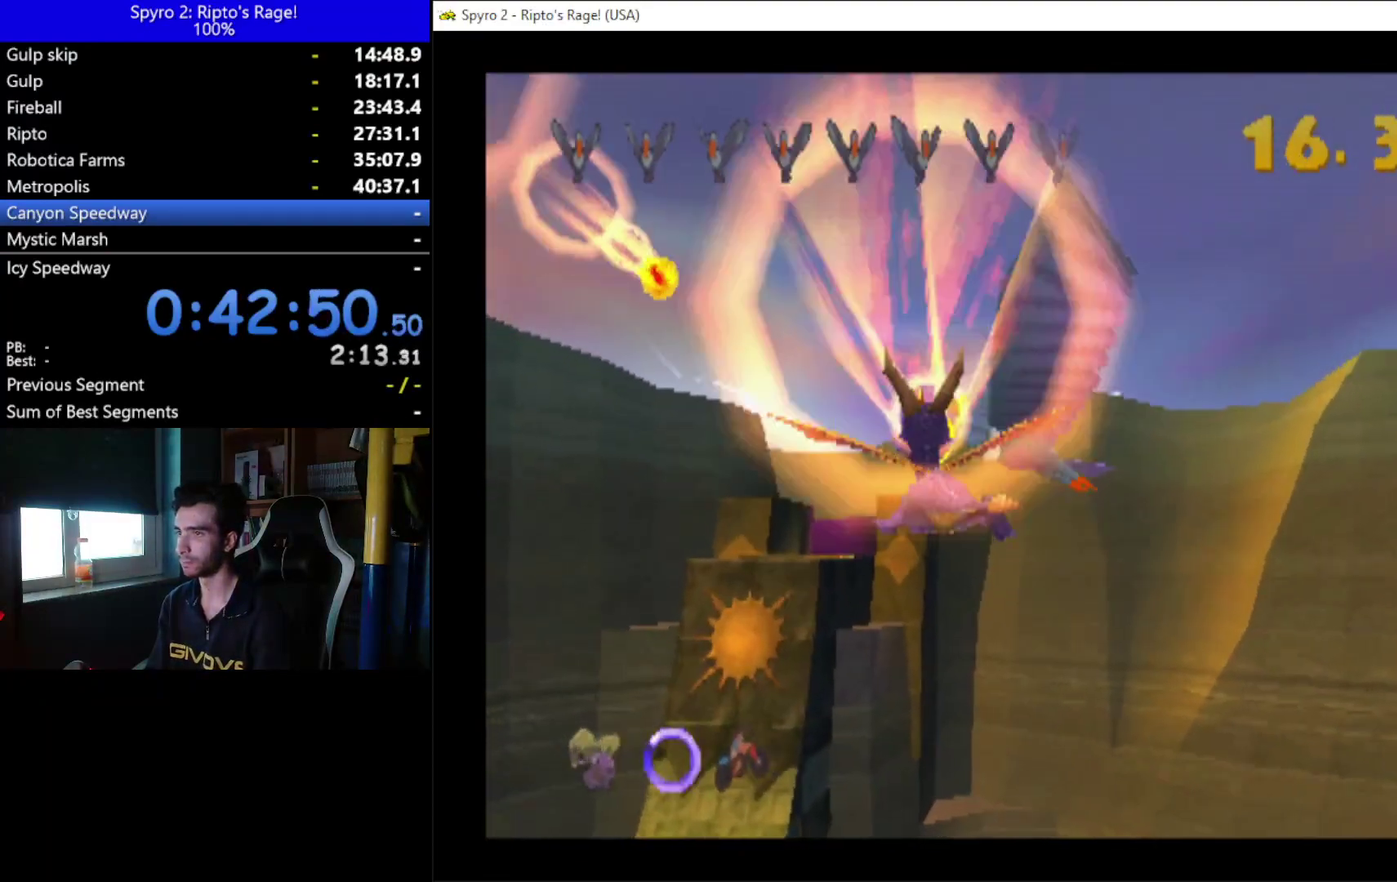
{"buttons": [], "left_stick": "center", "right_stick": "center", "events": [[100, "B", "down"], [167, "B", "up"]]}
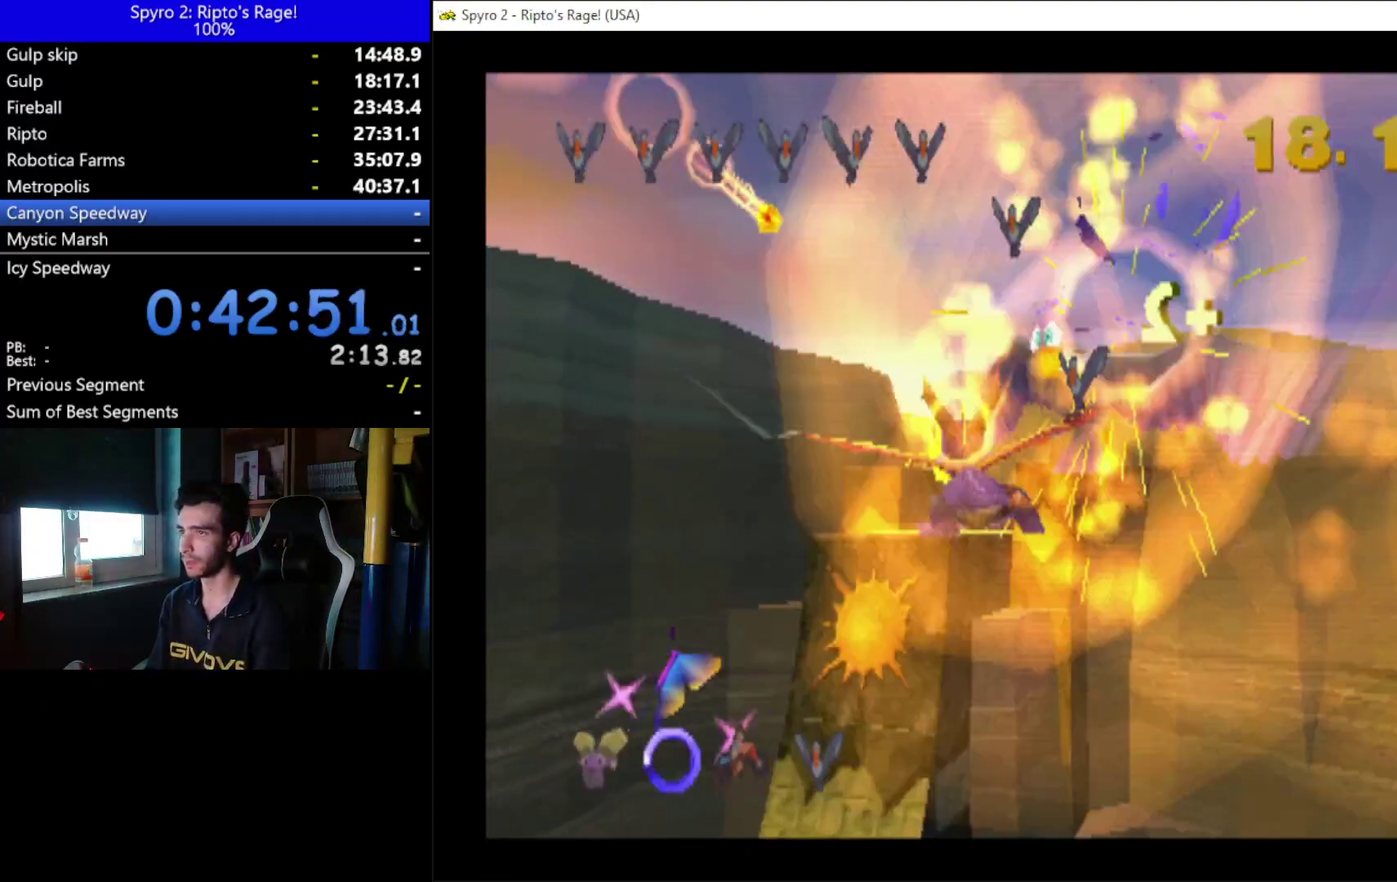
{"buttons": [], "left_stick": "center", "right_stick": "center", "events": []}
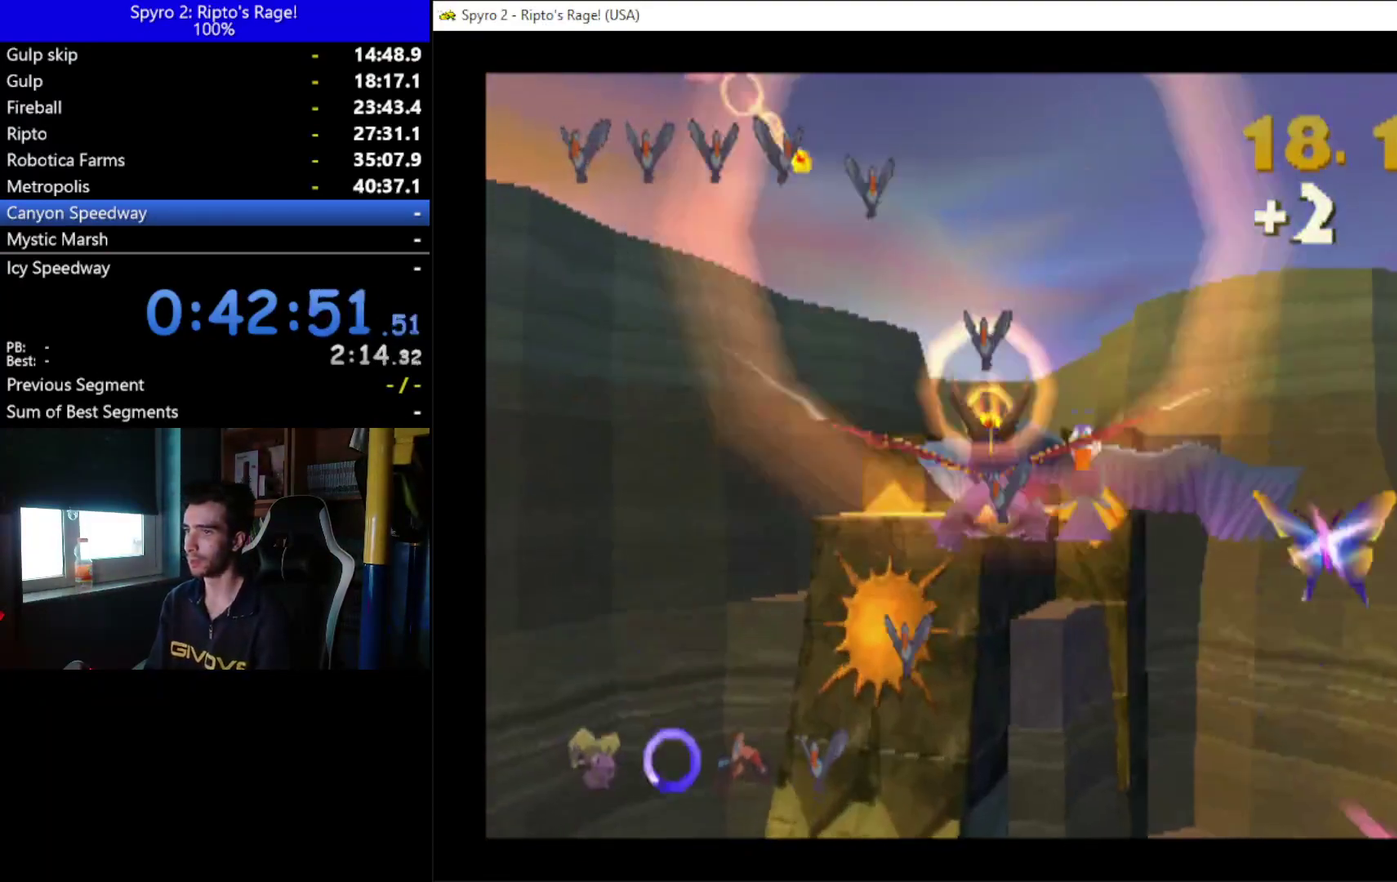
{"buttons": ["START"], "left_stick": "center", "right_stick": "center", "events": [[400, "START", "down"]]}
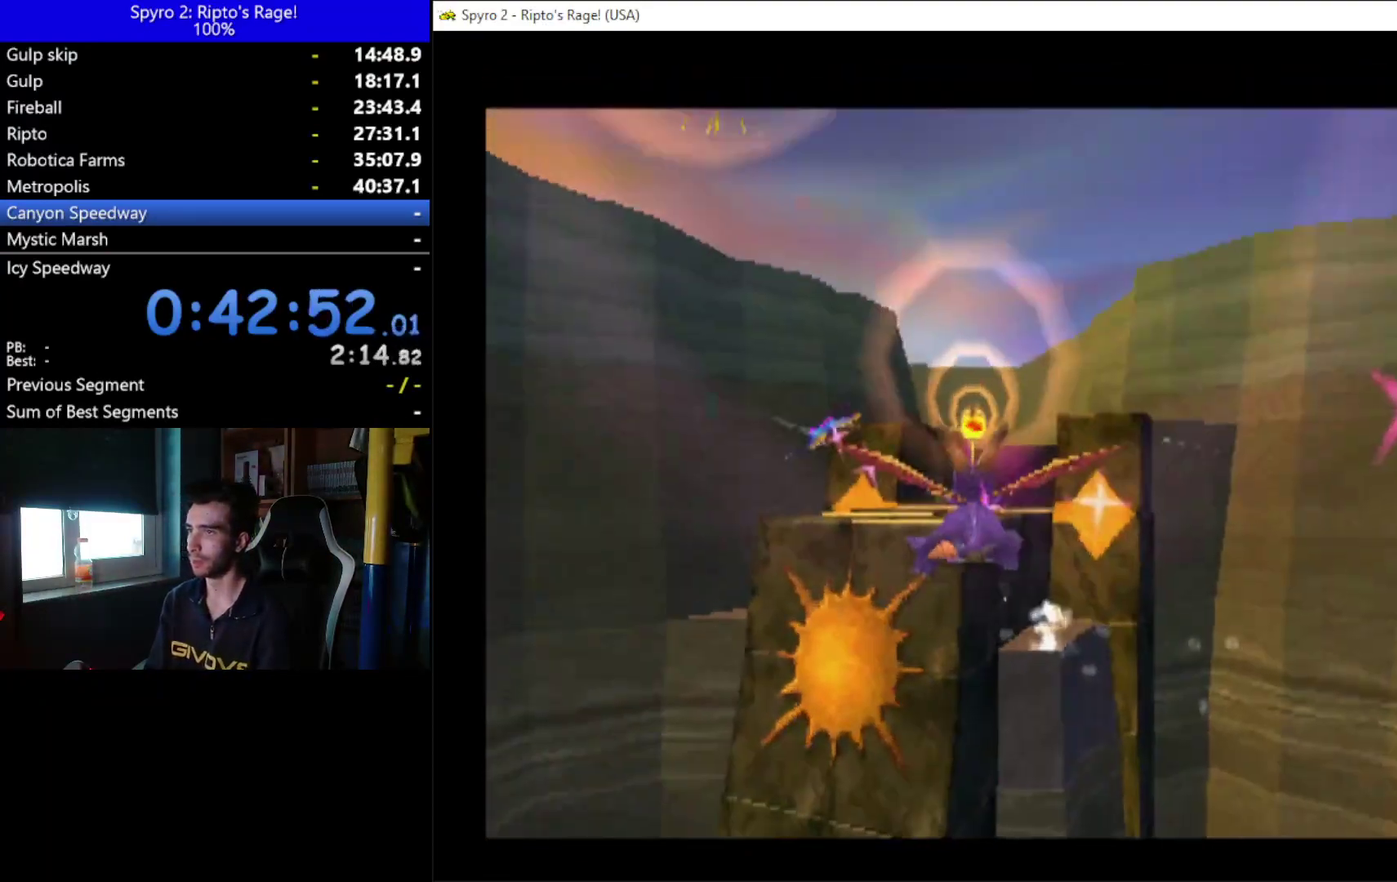
{"buttons": [], "left_stick": "center", "right_stick": "center", "events": [[67, "START", "up"]]}
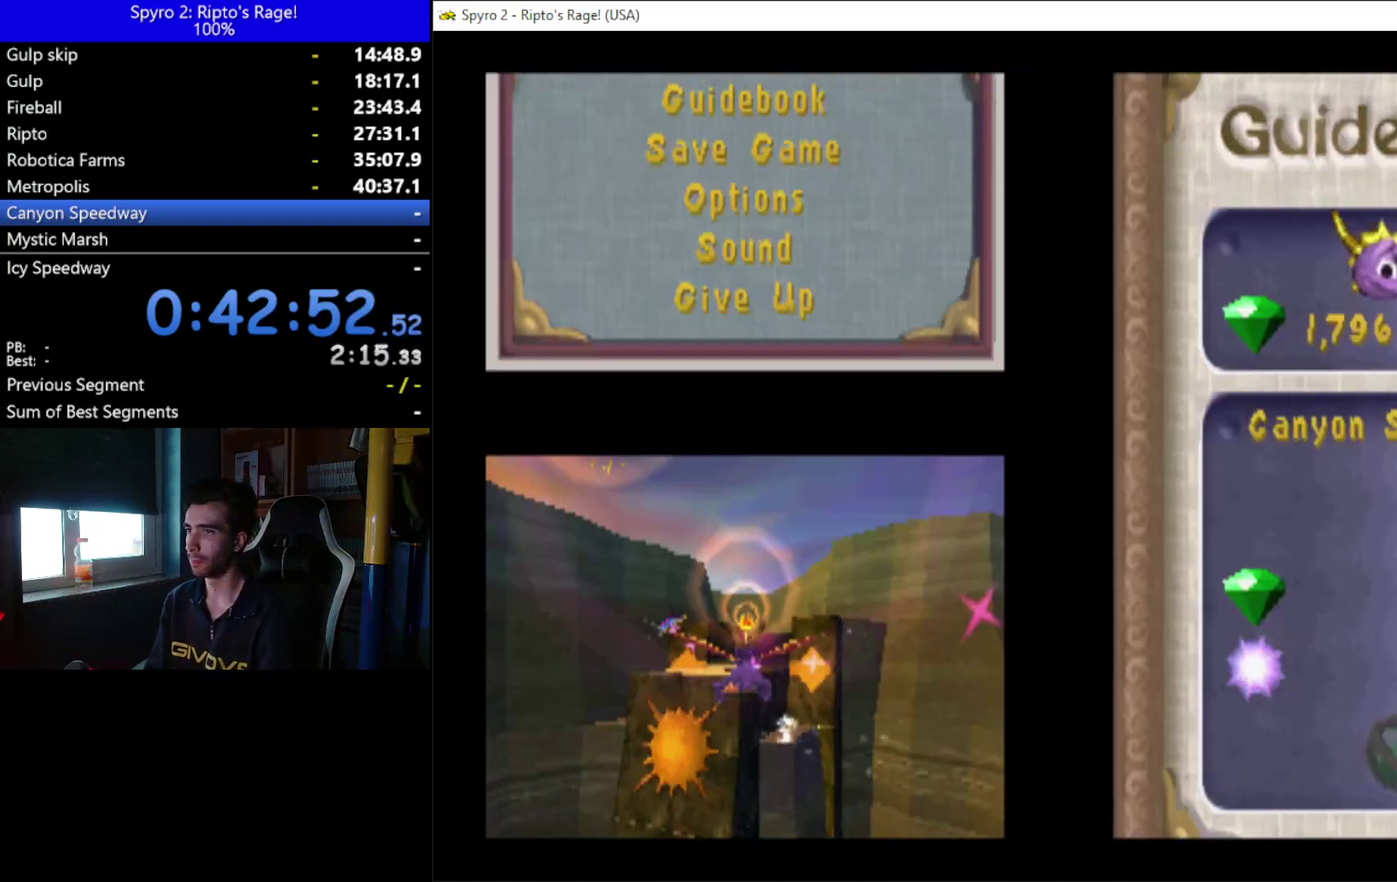
{"buttons": ["DPAD_UP"], "left_stick": "center", "right_stick": "center", "events": [[467, "DPAD_UP", "down"]]}
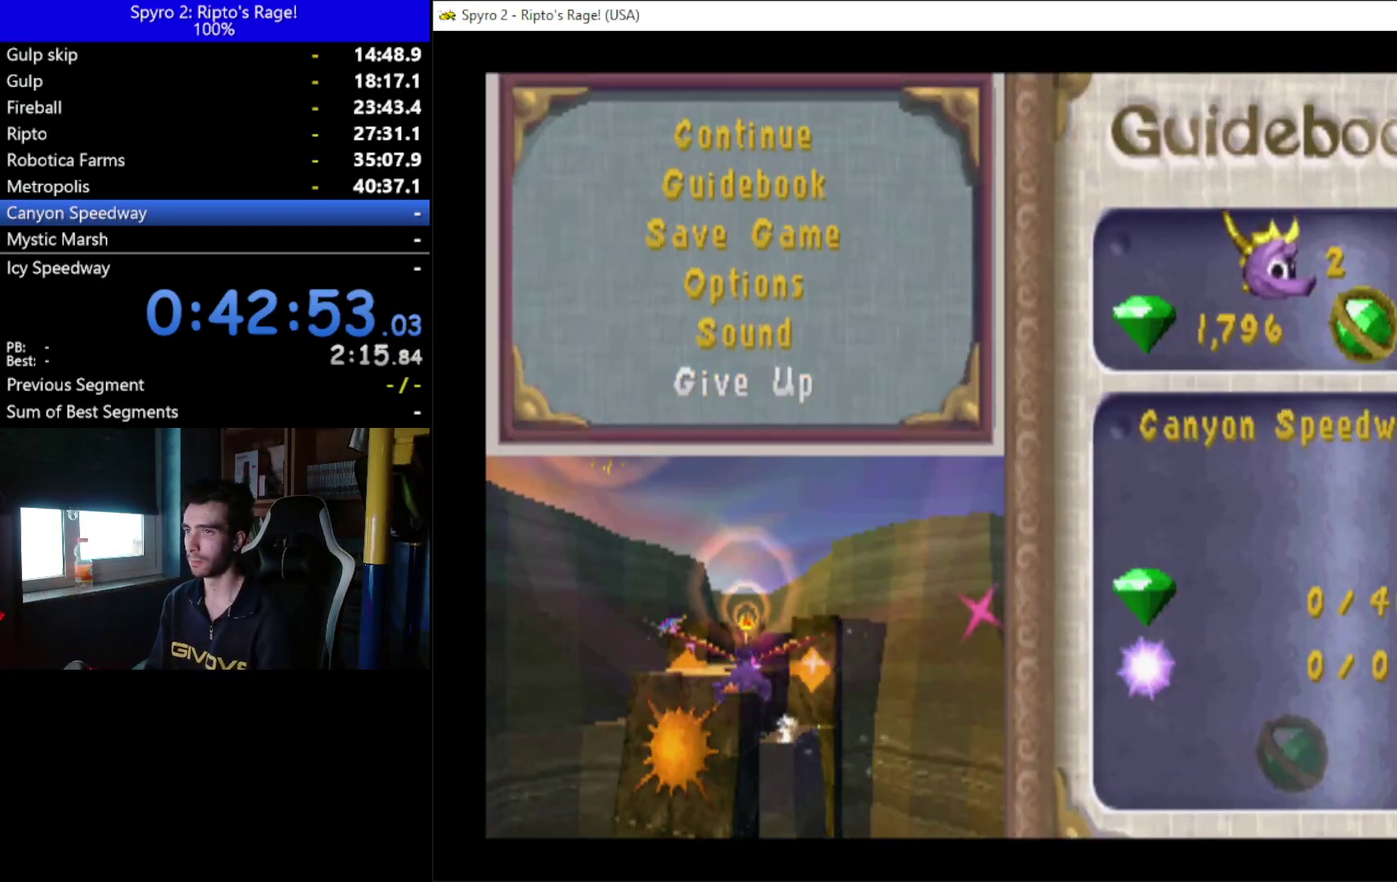
{"buttons": [], "left_stick": "center", "right_stick": "center", "events": [[33, "DPAD_UP", "up"], [67, "A", "down"], [233, "A", "up"]]}
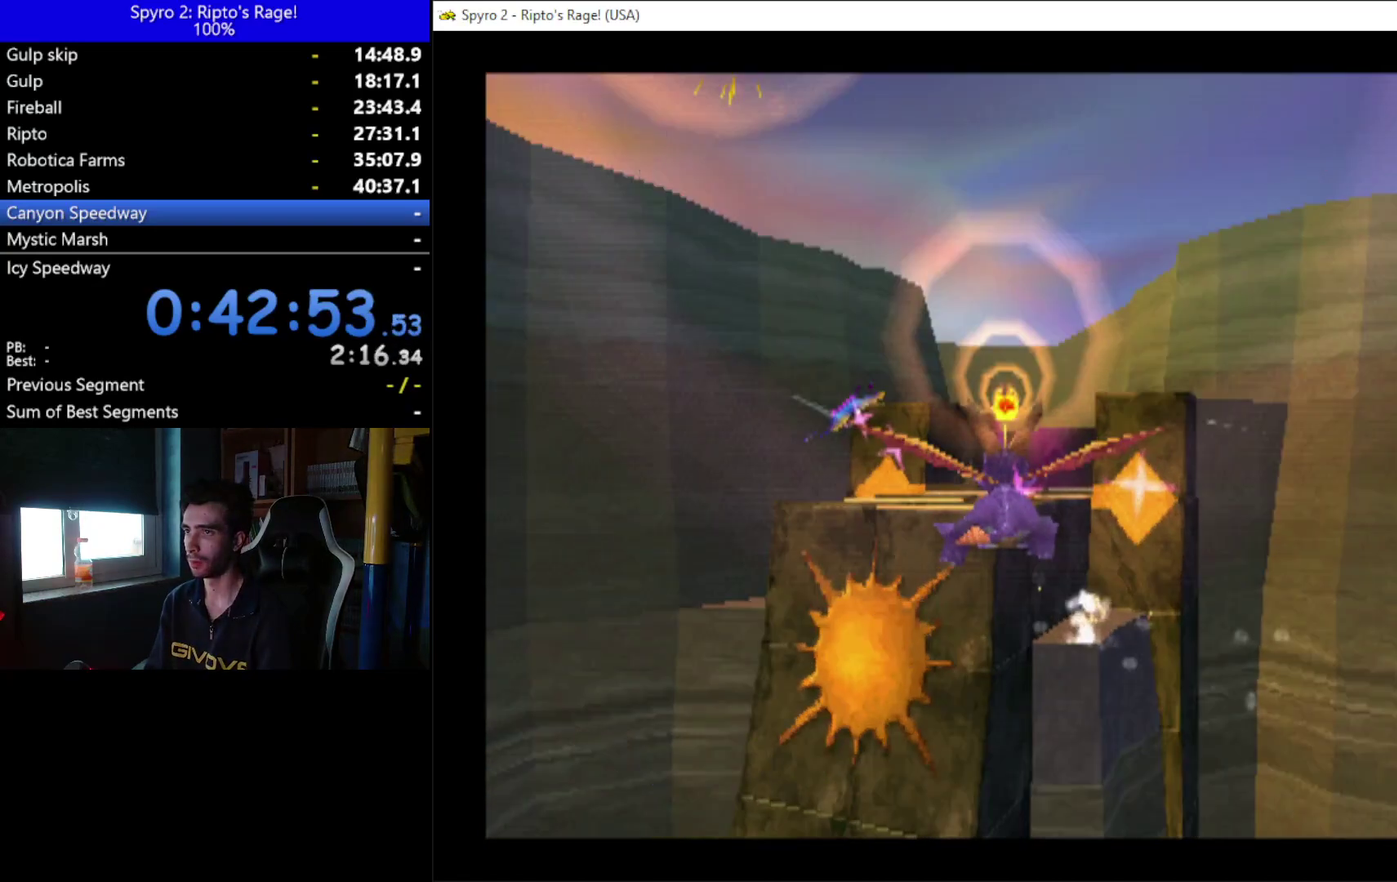
{"buttons": [], "left_stick": "center", "right_stick": "center", "events": []}
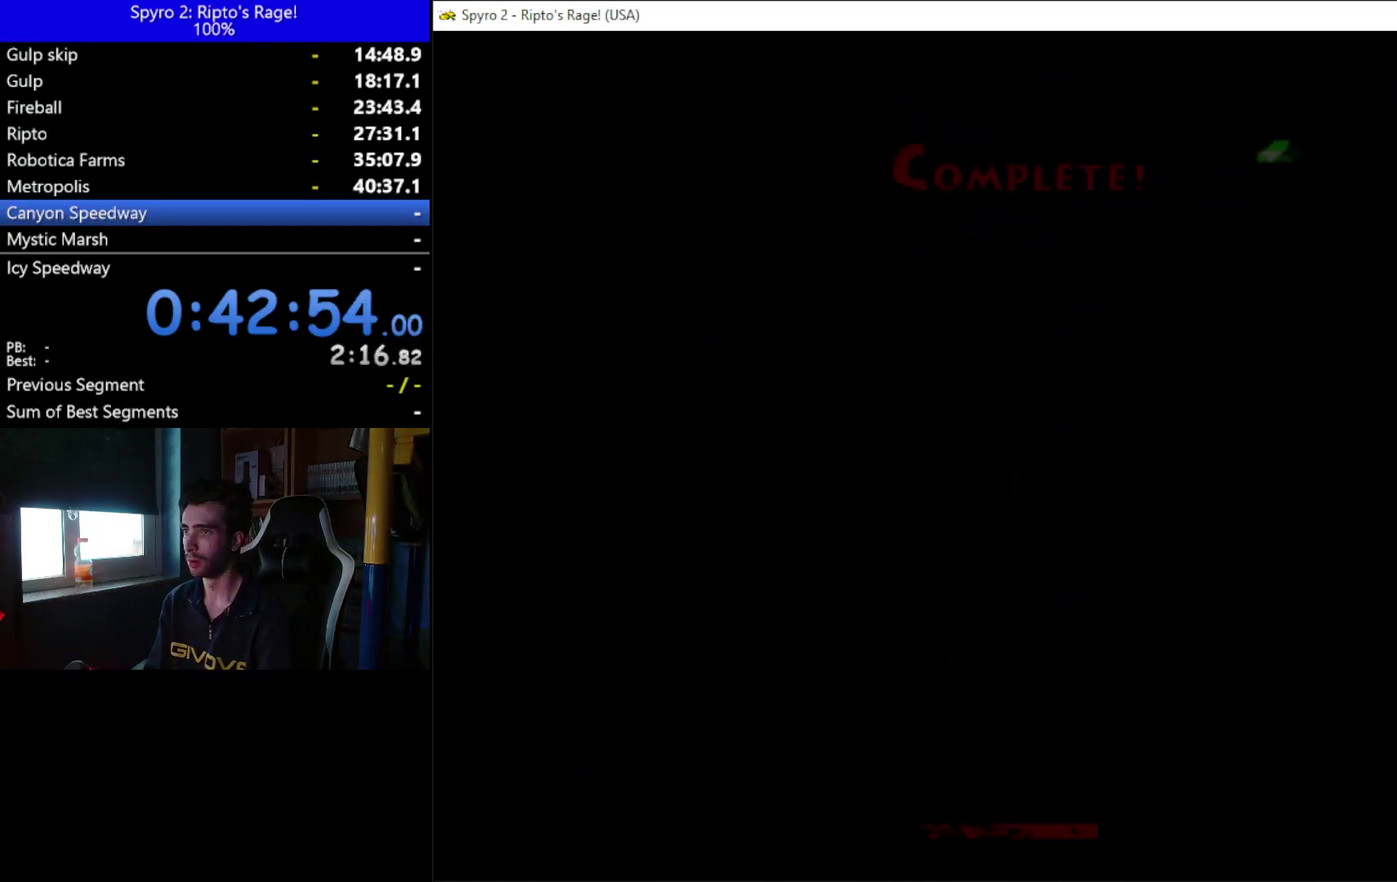
{"buttons": ["A"], "left_stick": "center", "right_stick": "center", "events": [[400, "A", "down"]]}